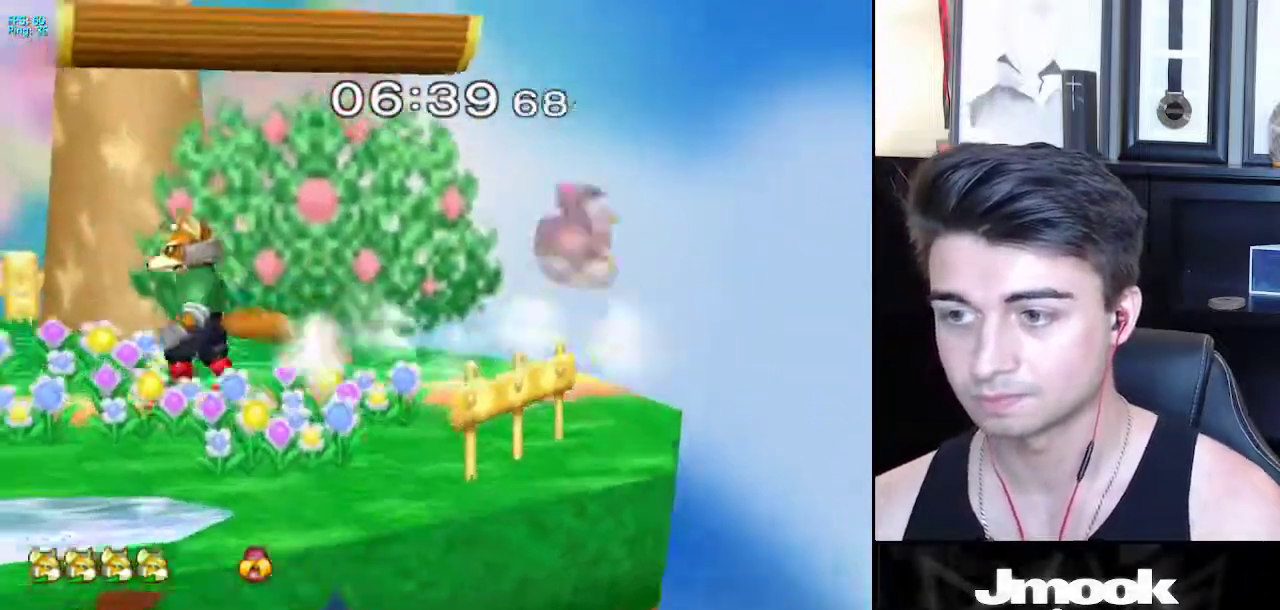
Gameplay with a controller (Nintendo layout); each line is a JSON object with the inputs held at the frame after it. "events" lists button and stick changes between this image and that frame as [ms after this image, input, new state], when the widget could be followed in between. Not read: L3 R3 START.
{"buttons": [], "left_stick": "down-right", "right_stick": "center", "events": [[83, "X", "down"], [100, "left_stick", "right"], [133, "R1", "down"], [167, "X", "up"], [250, "R1", "up"], [250, "left_stick", "up"], [317, "A", "down"], [383, "A", "up"], [450, "left_stick", "down-right"]]}
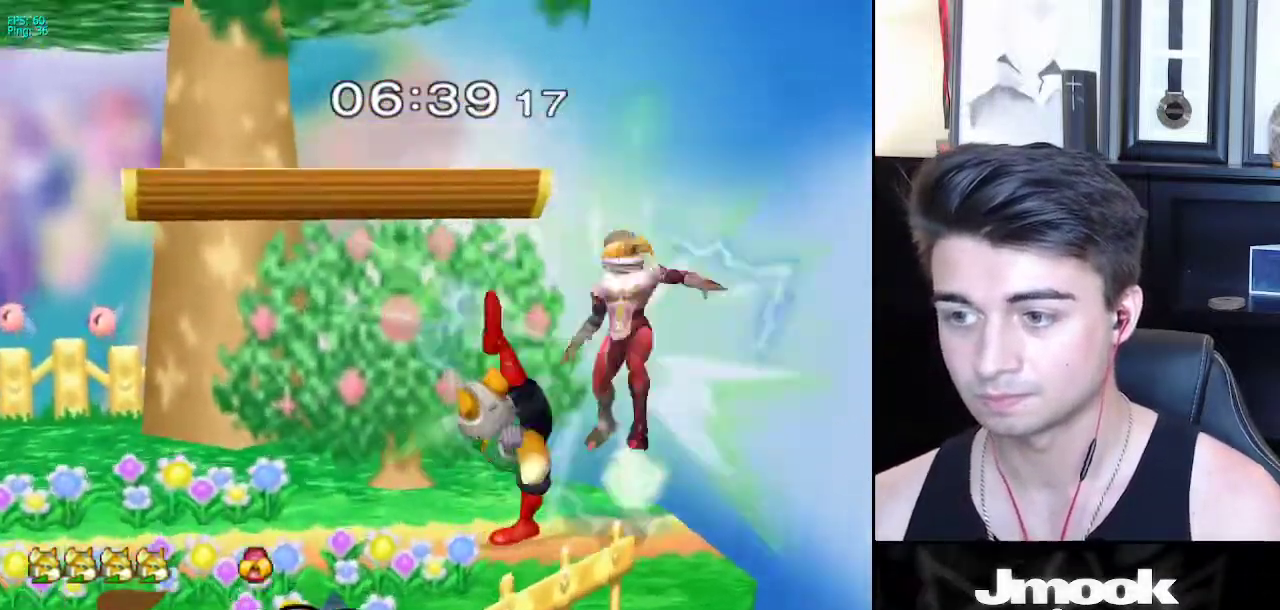
{"buttons": ["X"], "left_stick": "center", "right_stick": "center", "events": [[17, "left_stick", "down"], [133, "left_stick", "center"], [350, "X", "down"], [417, "X", "up"], [433, "X", "down"]]}
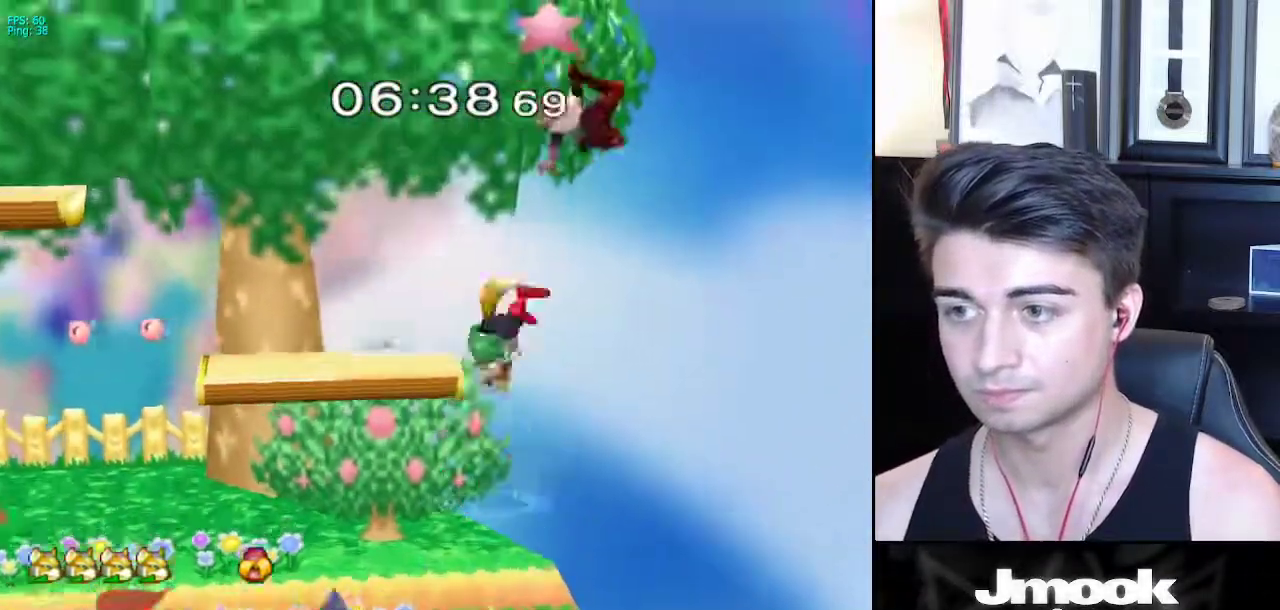
{"buttons": ["A"], "left_stick": "up-left", "right_stick": "center", "events": [[50, "X", "up"], [50, "left_stick", "right"], [200, "left_stick", "up"], [267, "left_stick", "down-right"], [350, "A", "down"], [367, "X", "down"], [383, "left_stick", "up-right"], [450, "X", "up"], [450, "left_stick", "up-left"]]}
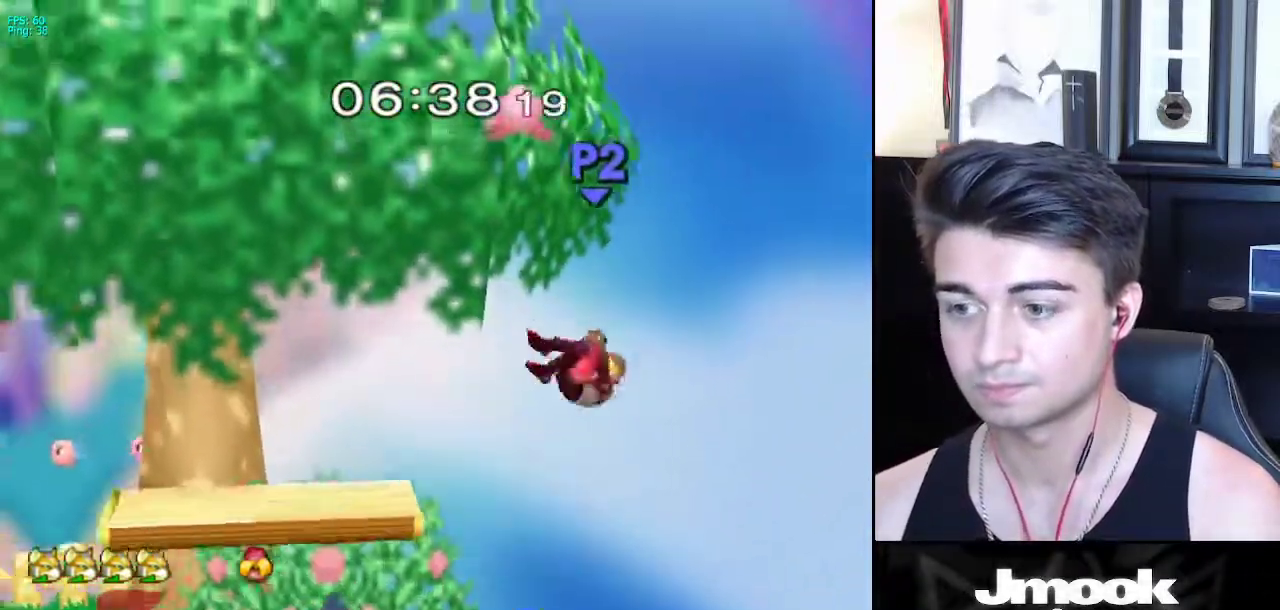
{"buttons": [], "left_stick": "left", "right_stick": "center", "events": [[33, "A", "up"], [50, "L1", "down"], [167, "L1", "up"], [167, "left_stick", "center"], [417, "left_stick", "left"]]}
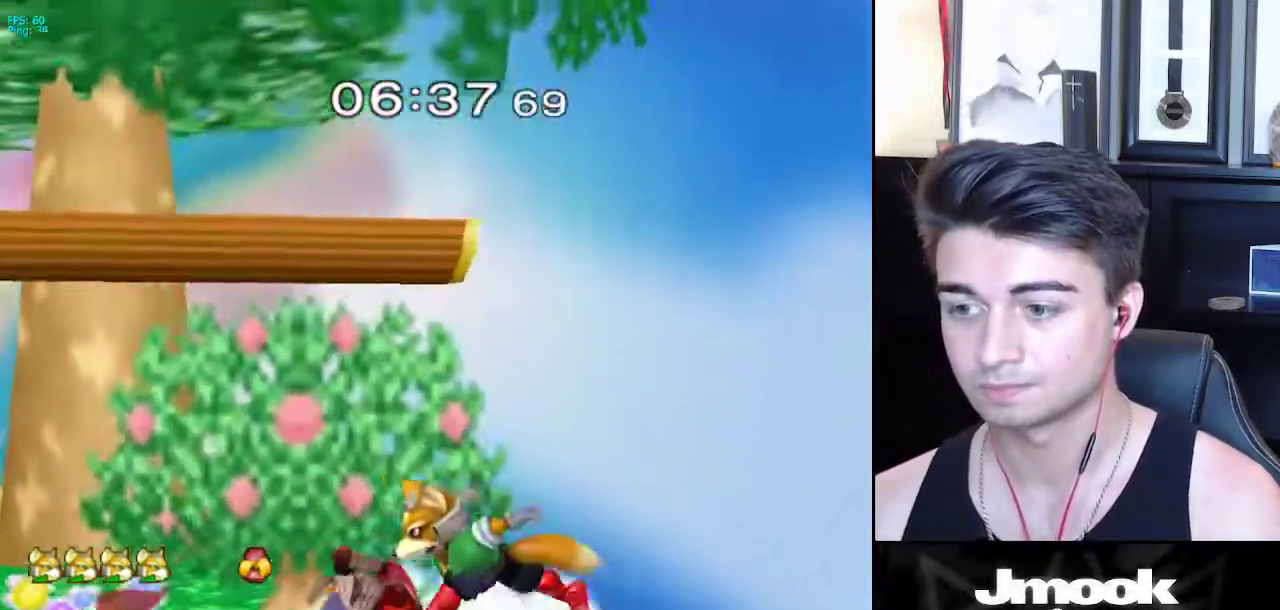
{"buttons": [], "left_stick": "center", "right_stick": "center", "events": [[50, "A", "down"], [200, "A", "up"], [367, "left_stick", "center"]]}
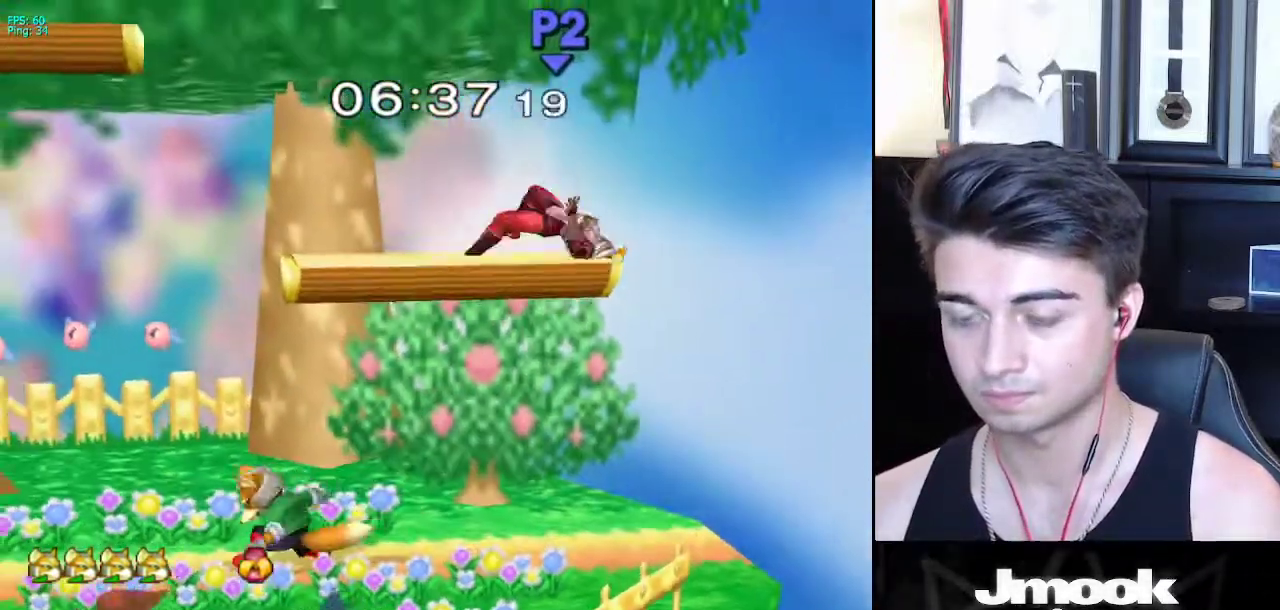
{"buttons": ["A", "X"], "left_stick": "left", "right_stick": "center", "events": [[183, "left_stick", "right"], [233, "X", "down"], [317, "A", "down"], [317, "left_stick", "down"], [433, "left_stick", "left"]]}
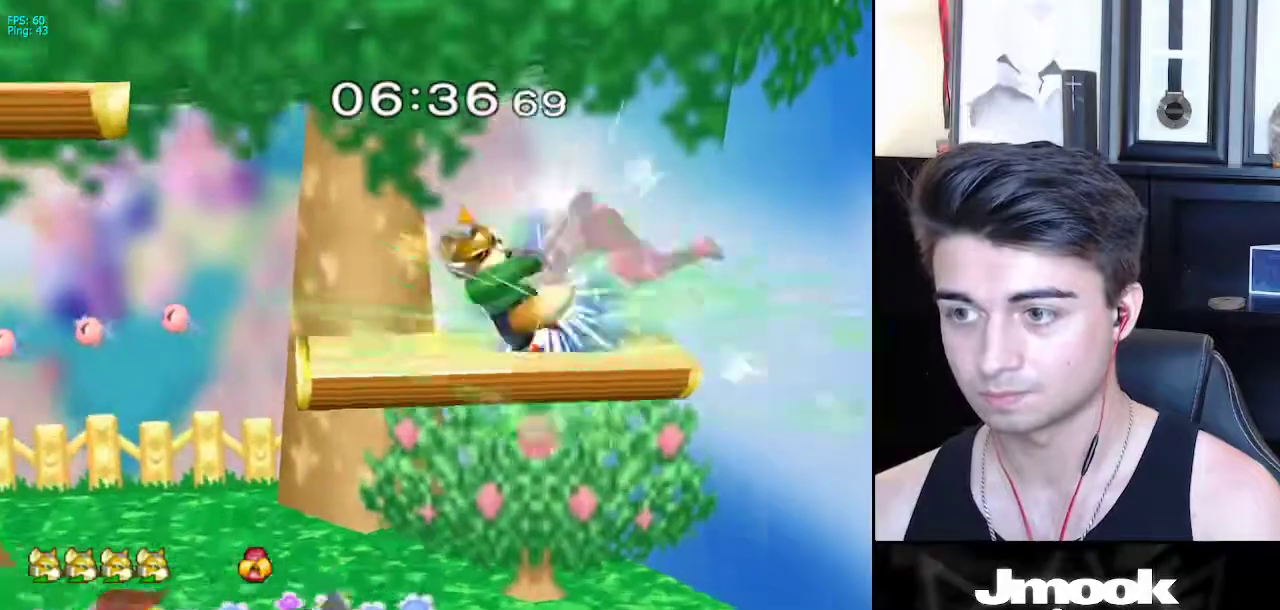
{"buttons": ["L1"], "left_stick": "down-left", "right_stick": "center", "events": [[117, "A", "up"], [167, "X", "up"], [183, "L1", "down"], [267, "left_stick", "center"], [283, "L1", "up"], [350, "left_stick", "left"], [433, "L1", "down"], [433, "left_stick", "down-left"]]}
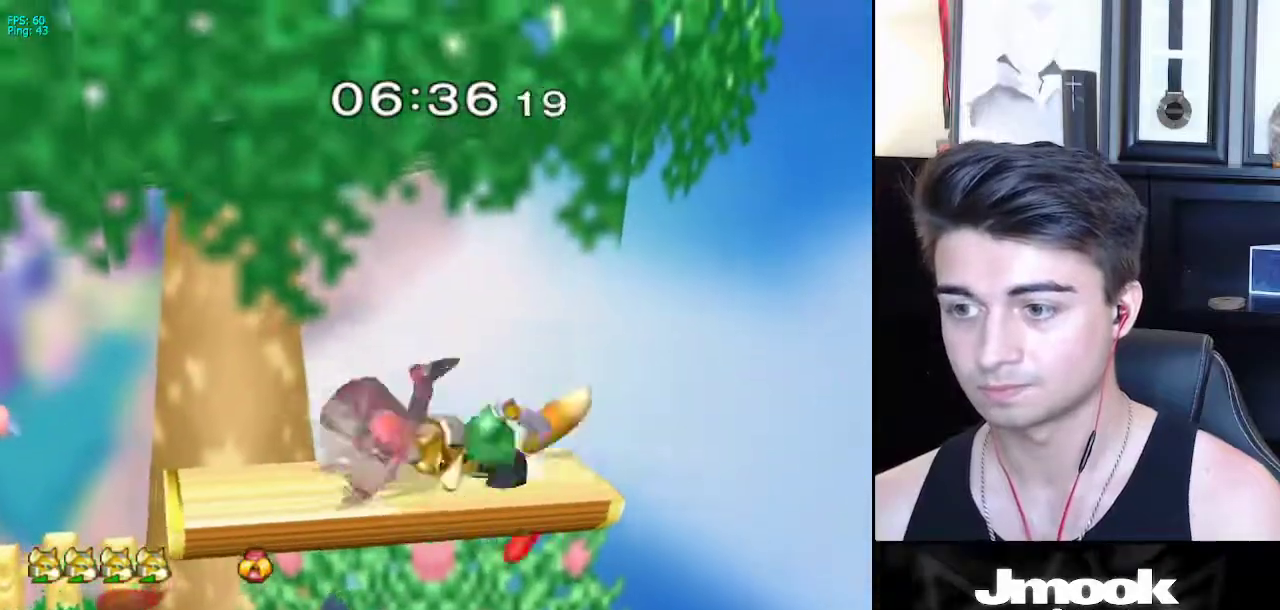
{"buttons": ["X"], "left_stick": "left", "right_stick": "center", "events": [[33, "L1", "up"], [50, "left_stick", "left"], [183, "X", "down"], [233, "right_stick", "down"], [283, "right_stick", "center"]]}
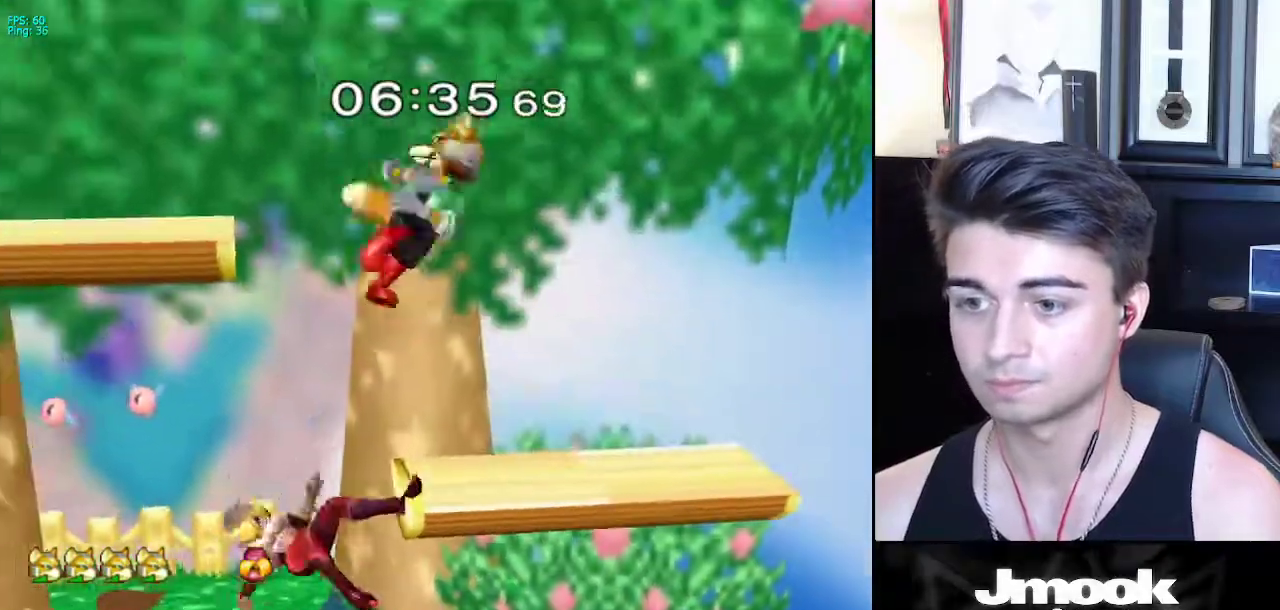
{"buttons": ["B"], "left_stick": "down", "right_stick": "center", "events": [[50, "X", "up"], [133, "left_stick", "down"], [183, "left_stick", "left"], [283, "L1", "down"], [283, "left_stick", "down"], [383, "L1", "up"], [483, "B", "down"]]}
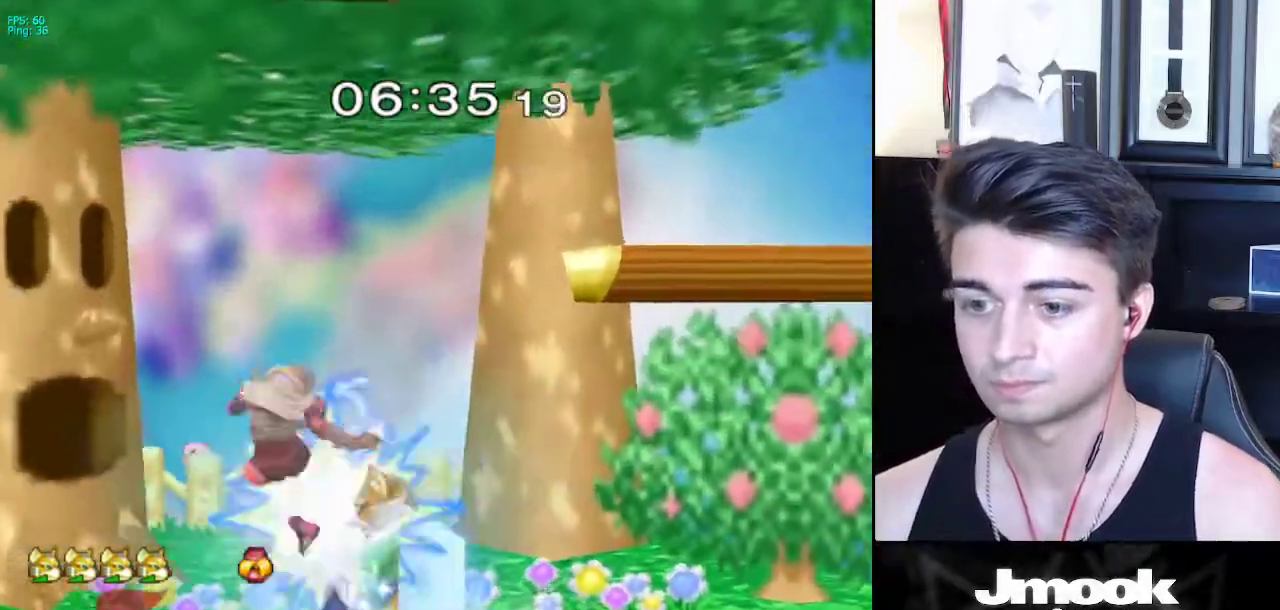
{"buttons": ["X", "Z"], "left_stick": "center", "right_stick": "center", "events": [[33, "A", "down"], [67, "A", "up"], [67, "B", "up"], [83, "X", "down"], [100, "X", "up"], [100, "left_stick", "down-left"], [133, "R1", "down"], [250, "R1", "up"], [267, "left_stick", "center"], [367, "left_stick", "left"], [433, "X", "down"], [450, "Z", "down"], [483, "left_stick", "center"]]}
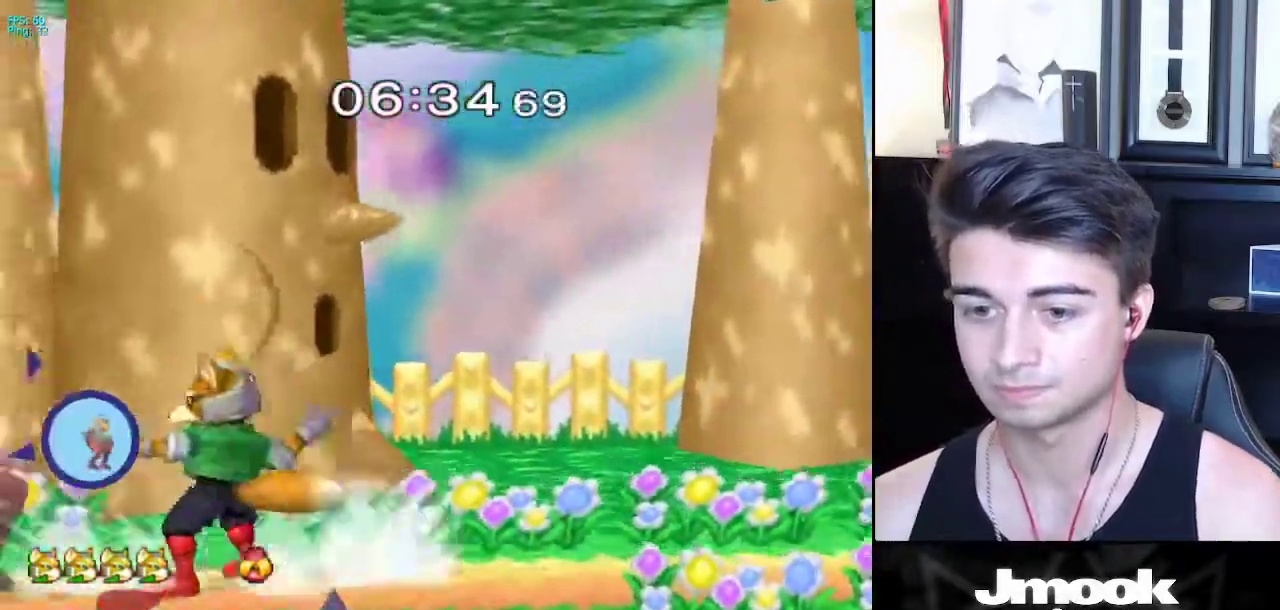
{"buttons": [], "left_stick": "left", "right_stick": "center", "events": [[83, "left_stick", "up"], [117, "Z", "up"], [150, "X", "up"], [200, "left_stick", "center"], [450, "left_stick", "left"]]}
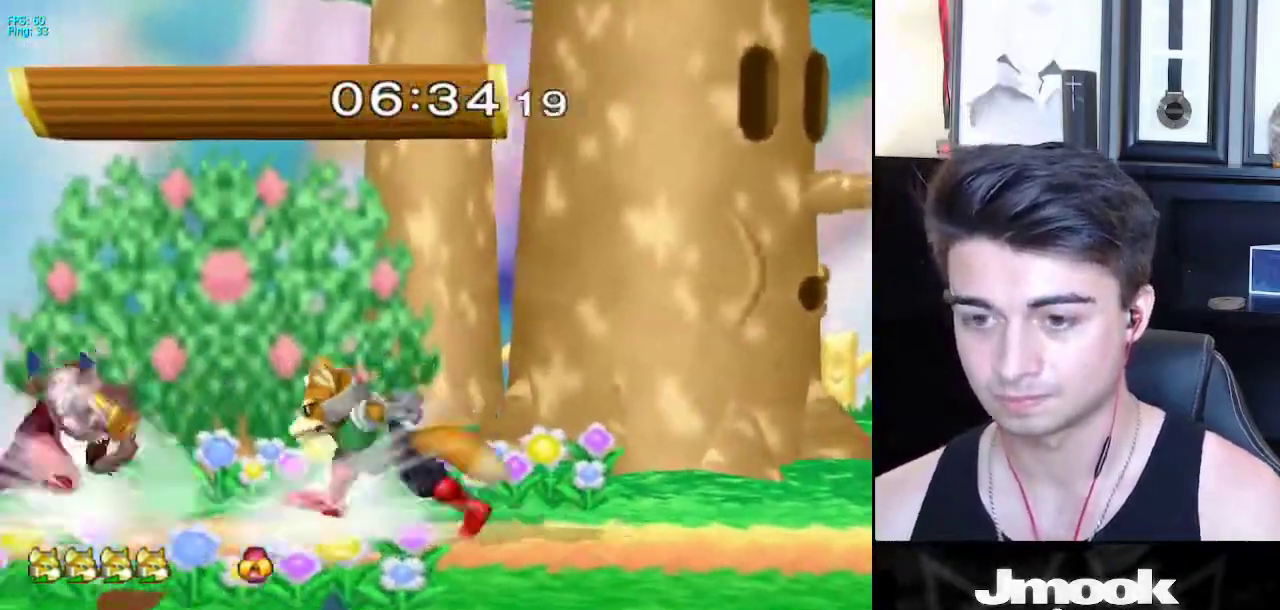
{"buttons": ["L1", "R1"], "left_stick": "down-right", "right_stick": "center", "events": [[17, "L1", "down"], [50, "left_stick", "center"], [400, "X", "down"], [433, "X", "up"], [433, "left_stick", "down-right"], [467, "R1", "down"]]}
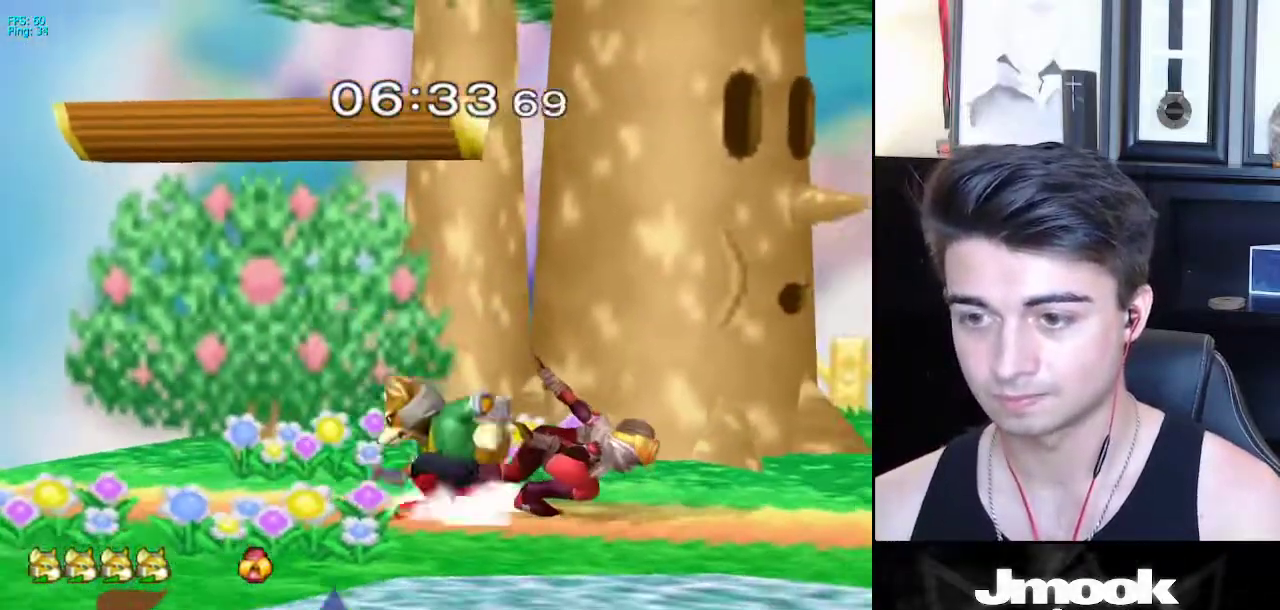
{"buttons": [], "left_stick": "left", "right_stick": "center", "events": [[50, "L1", "up"], [50, "R1", "up"], [83, "left_stick", "down"], [150, "B", "down"], [217, "A", "down"], [217, "B", "up"], [250, "A", "up"], [250, "X", "down"], [283, "X", "up"], [300, "R1", "down"], [350, "left_stick", "left"], [417, "R1", "up"], [433, "left_stick", "center"], [483, "left_stick", "left"]]}
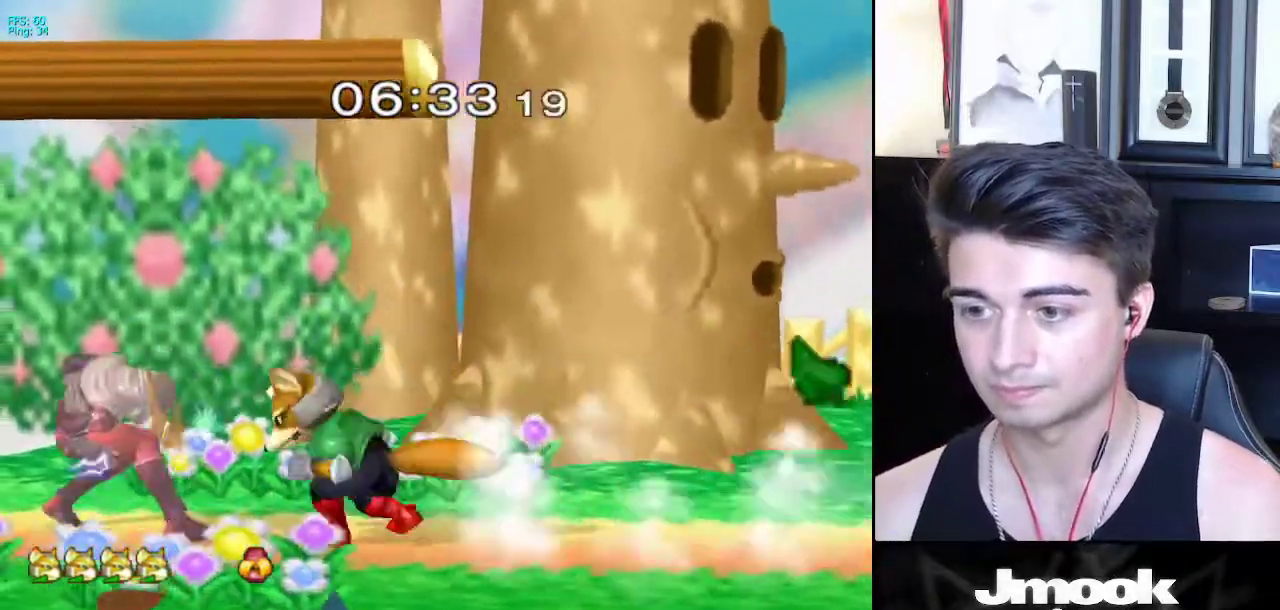
{"buttons": ["L1"], "left_stick": "down", "right_stick": "center", "events": [[33, "X", "down"], [50, "X", "up"], [83, "Z", "down"], [83, "left_stick", "down"], [150, "left_stick", "right"], [183, "Z", "up"], [350, "left_stick", "down-right"], [417, "L1", "down"], [450, "left_stick", "down"]]}
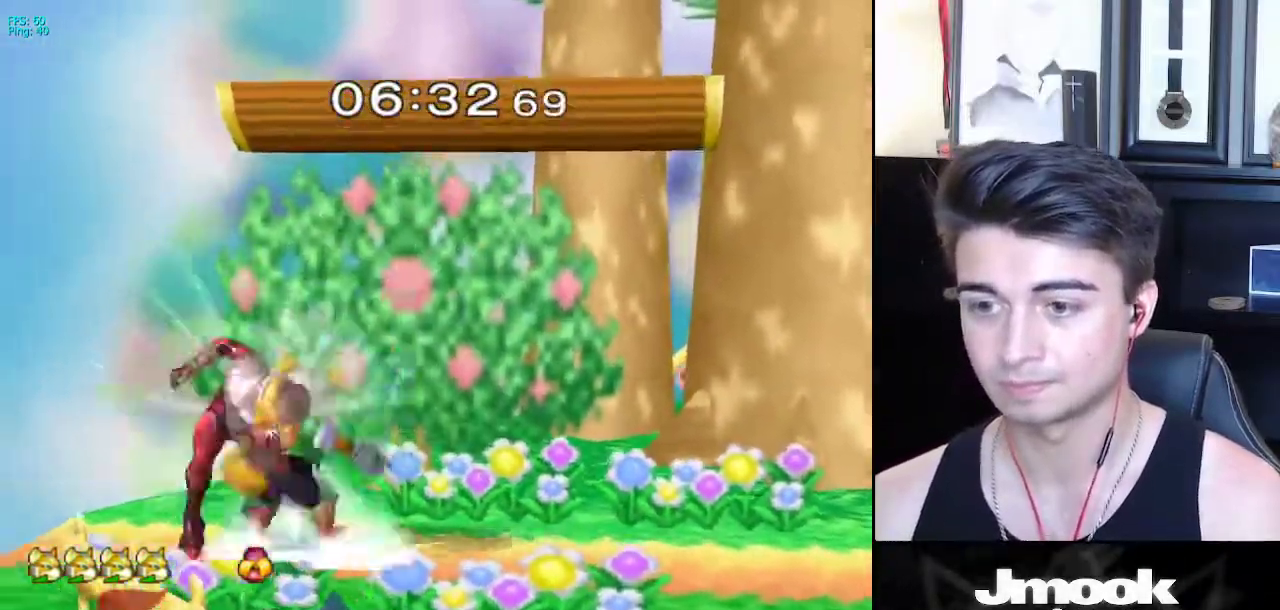
{"buttons": ["A"], "left_stick": "center", "right_stick": "center", "events": [[17, "L1", "up"], [133, "B", "down"], [200, "A", "down"], [217, "B", "up"], [233, "A", "up"], [233, "X", "down"], [267, "X", "up"], [283, "R1", "down"], [367, "left_stick", "center"], [383, "R1", "up"], [467, "A", "down"]]}
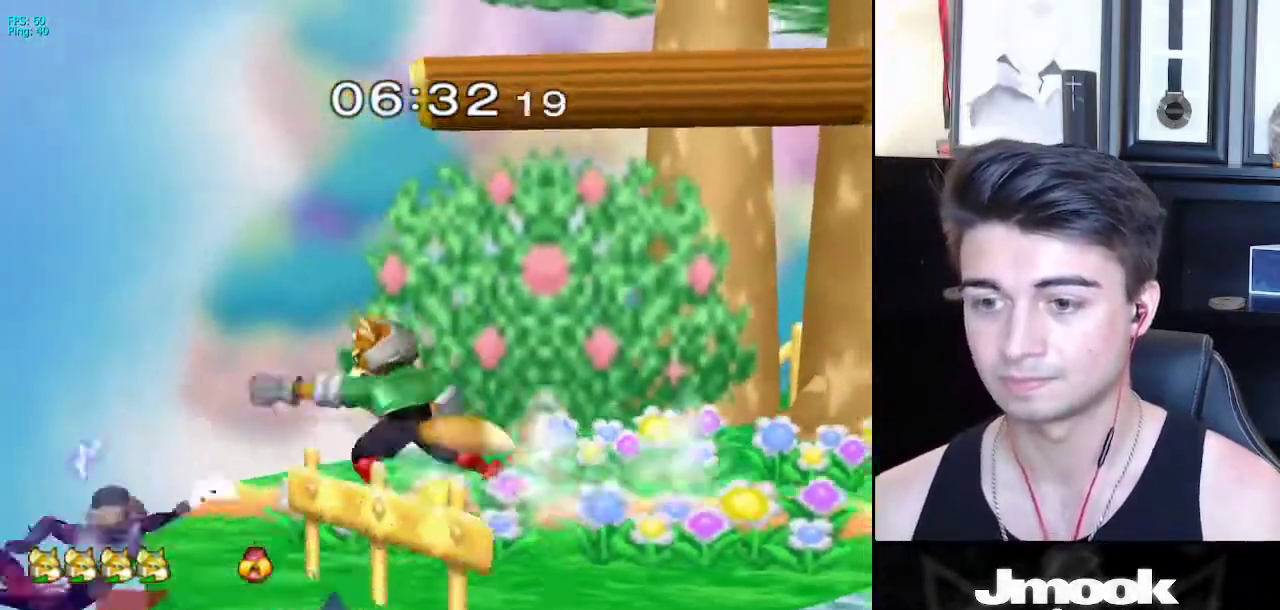
{"buttons": [], "left_stick": "right", "right_stick": "center", "events": [[33, "A", "up"], [250, "left_stick", "right"], [333, "left_stick", "left"], [417, "left_stick", "right"]]}
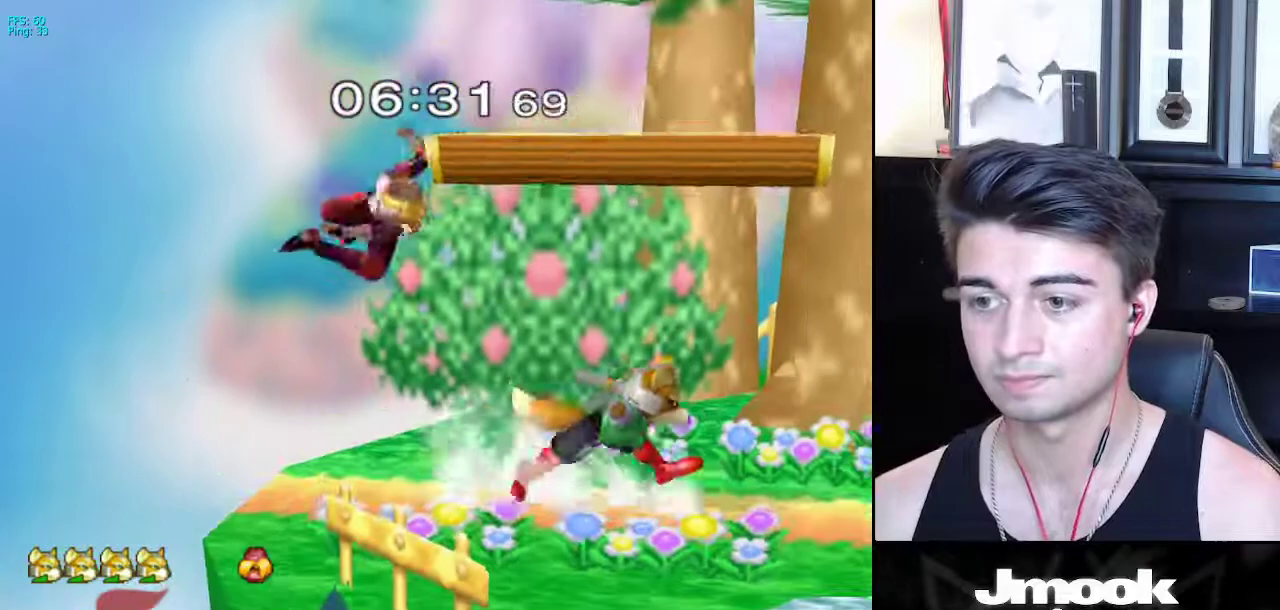
{"buttons": [], "left_stick": "right", "right_stick": "center", "events": [[50, "left_stick", "center"], [100, "left_stick", "left"], [183, "left_stick", "right"], [267, "left_stick", "left"], [350, "left_stick", "right"]]}
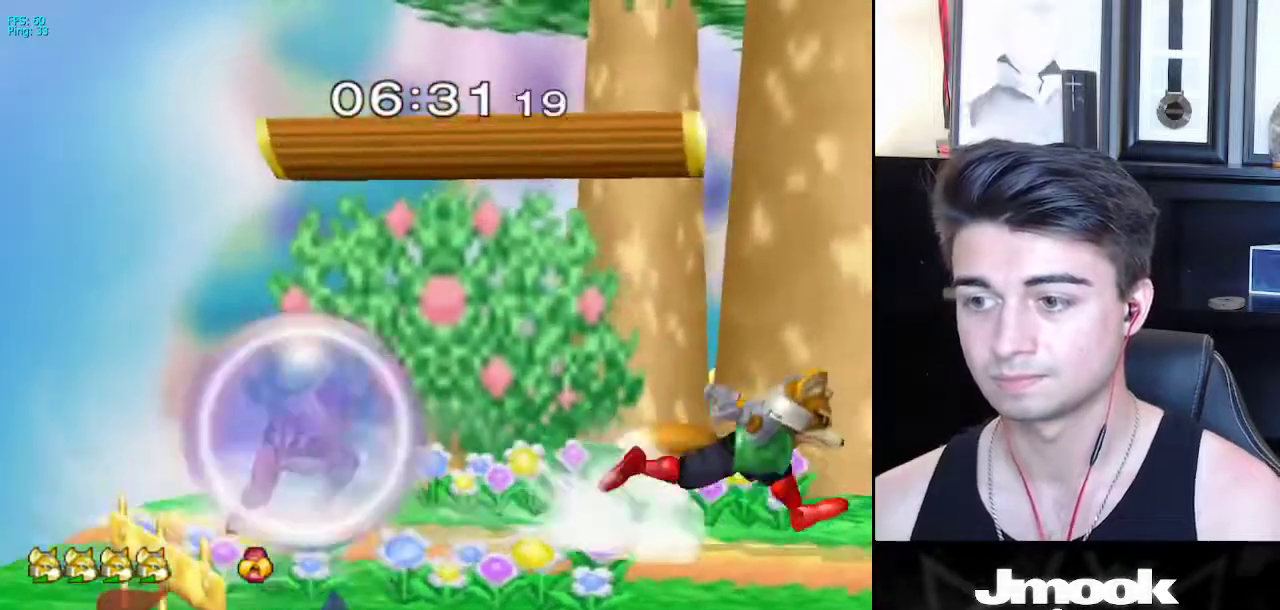
{"buttons": [], "left_stick": "right", "right_stick": "center", "events": [[50, "X", "down"], [67, "X", "up"], [67, "left_stick", "down-left"], [100, "R1", "down"], [150, "left_stick", "left"], [183, "R1", "up"], [233, "X", "down"], [267, "X", "up"], [317, "left_stick", "right"]]}
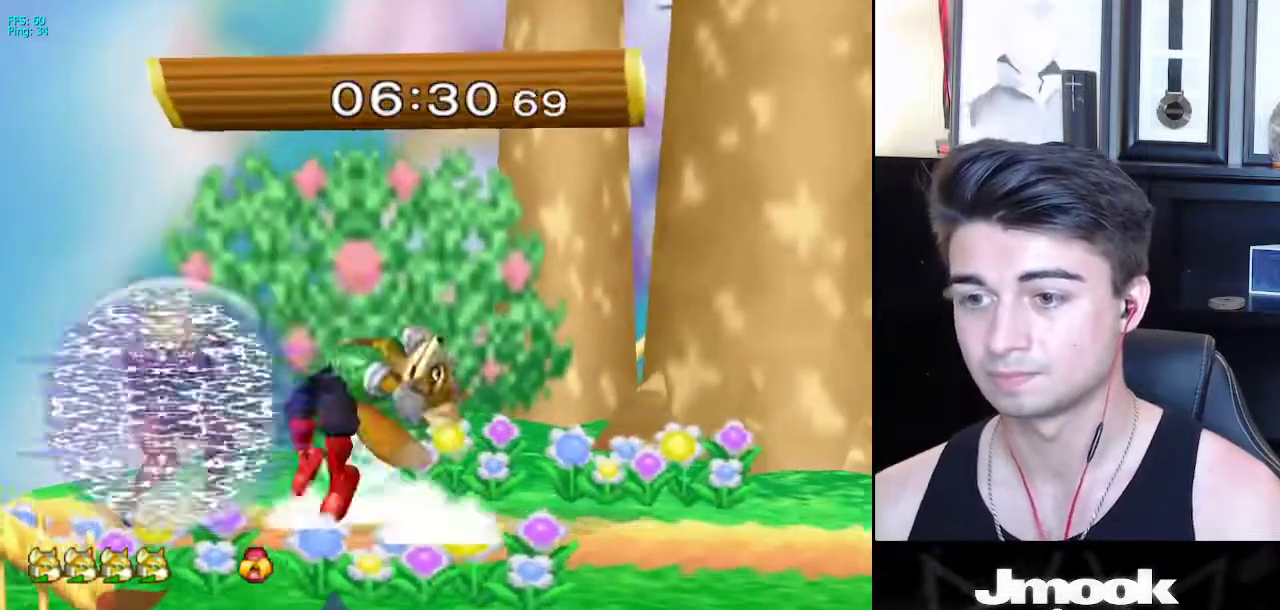
{"buttons": [], "left_stick": "center", "right_stick": "center", "events": [[183, "left_stick", "center"]]}
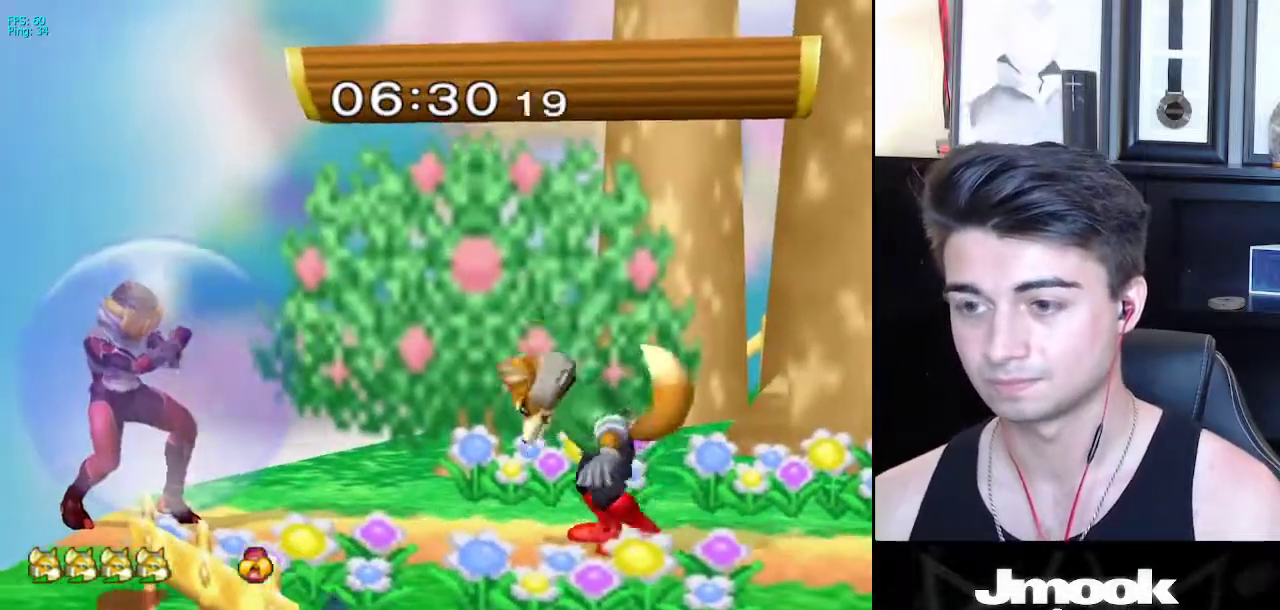
{"buttons": ["L1"], "left_stick": "down-right", "right_stick": "center", "events": [[117, "L1", "down"], [467, "X", "down"], [483, "X", "up"], [483, "left_stick", "down-right"]]}
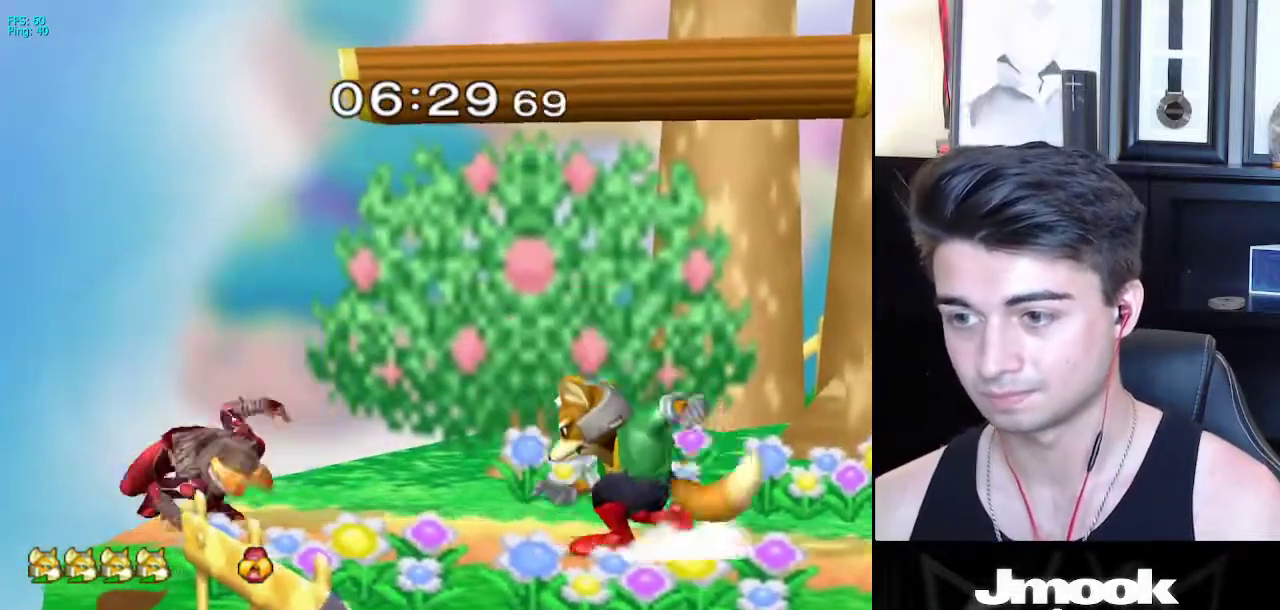
{"buttons": [], "left_stick": "right", "right_stick": "center", "events": [[17, "R1", "down"], [67, "L1", "up"], [117, "left_stick", "center"], [133, "R1", "up"], [367, "left_stick", "left"], [450, "left_stick", "right"]]}
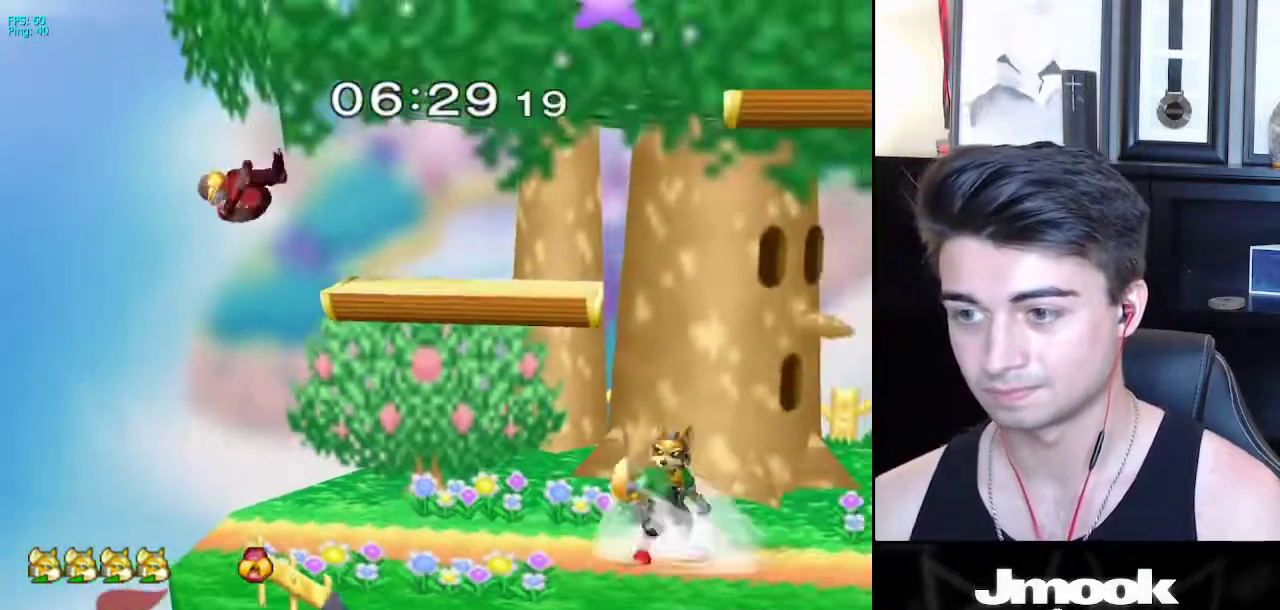
{"buttons": [], "left_stick": "left", "right_stick": "center", "events": [[17, "left_stick", "left"], [100, "left_stick", "right"], [300, "X", "down"], [350, "X", "up"], [350, "left_stick", "down-left"], [367, "R1", "down"], [417, "left_stick", "left"], [467, "R1", "up"]]}
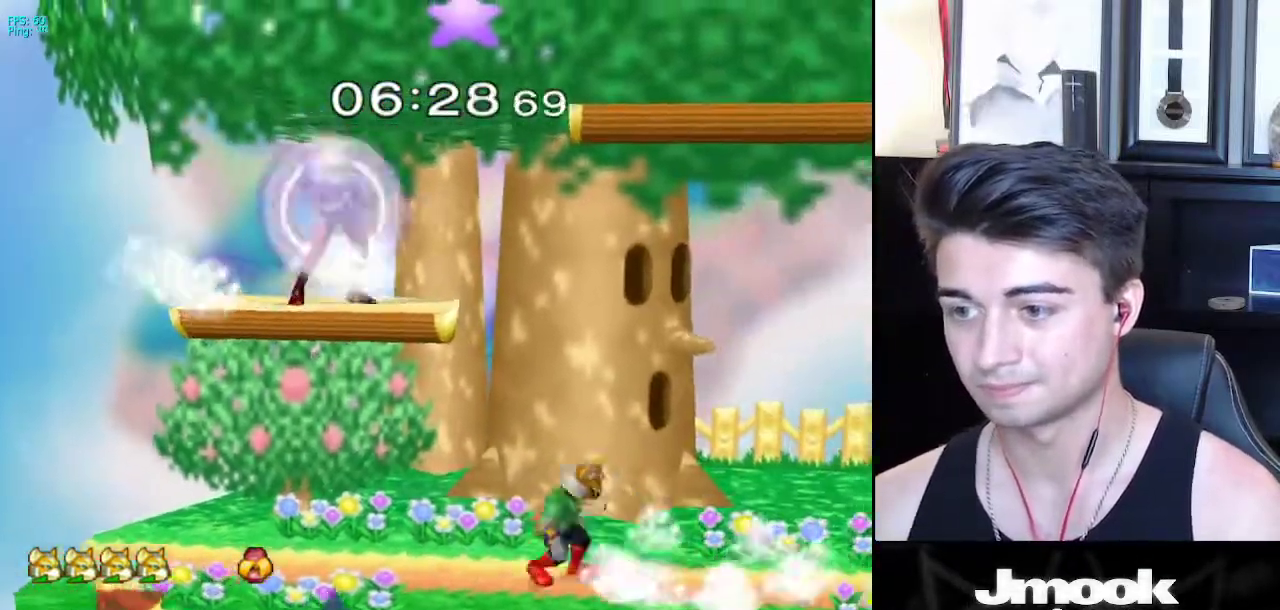
{"buttons": [], "left_stick": "center", "right_stick": "center", "events": [[167, "left_stick", "right"], [333, "left_stick", "up-right"], [467, "left_stick", "center"]]}
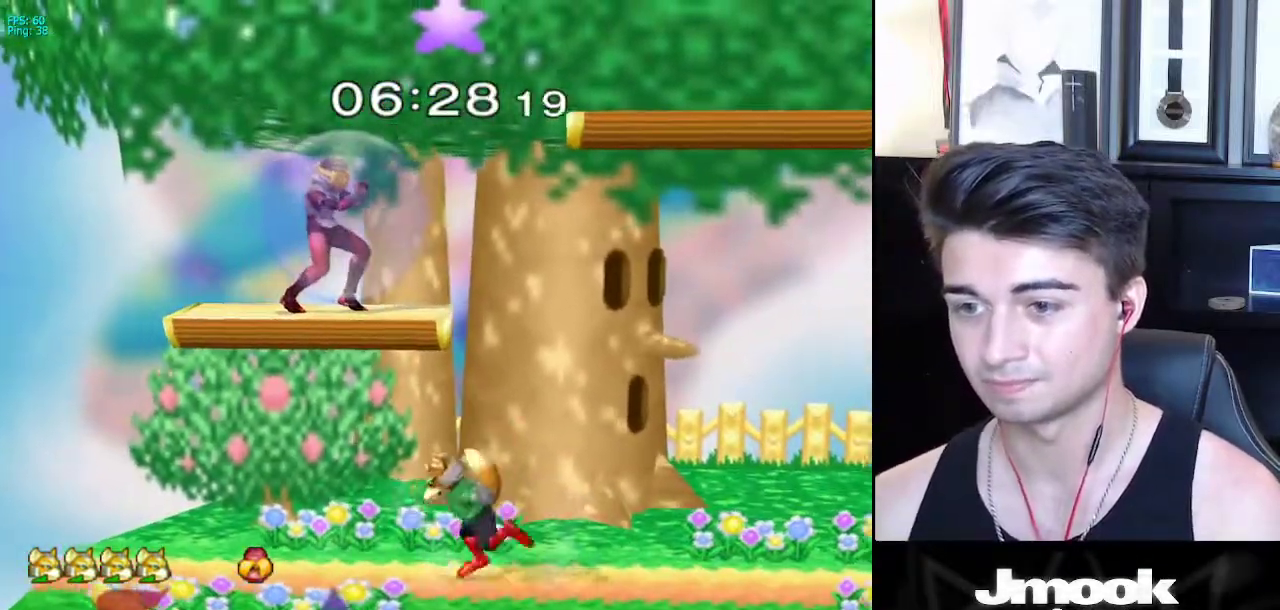
{"buttons": ["R1"], "left_stick": "down-right", "right_stick": "down", "events": [[83, "left_stick", "down-right"], [117, "L1", "down"], [133, "R1", "down"], [133, "right_stick", "down"], [183, "L1", "up"]]}
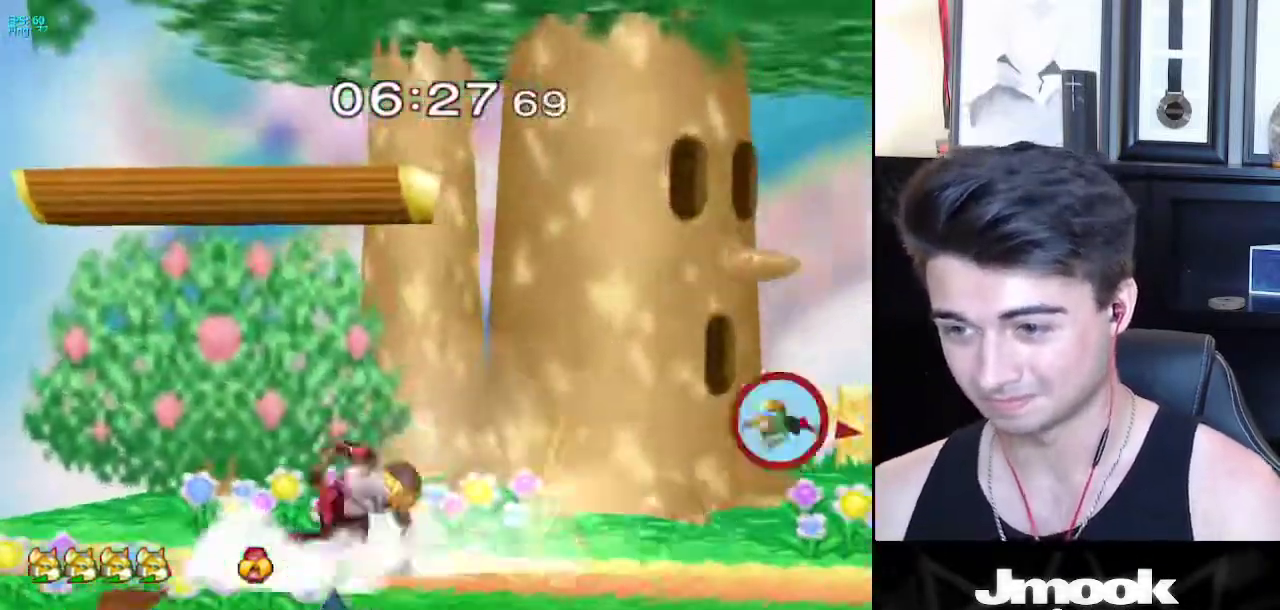
{"buttons": [], "left_stick": "center", "right_stick": "center", "events": [[67, "R1", "up"], [100, "right_stick", "center"], [133, "left_stick", "center"]]}
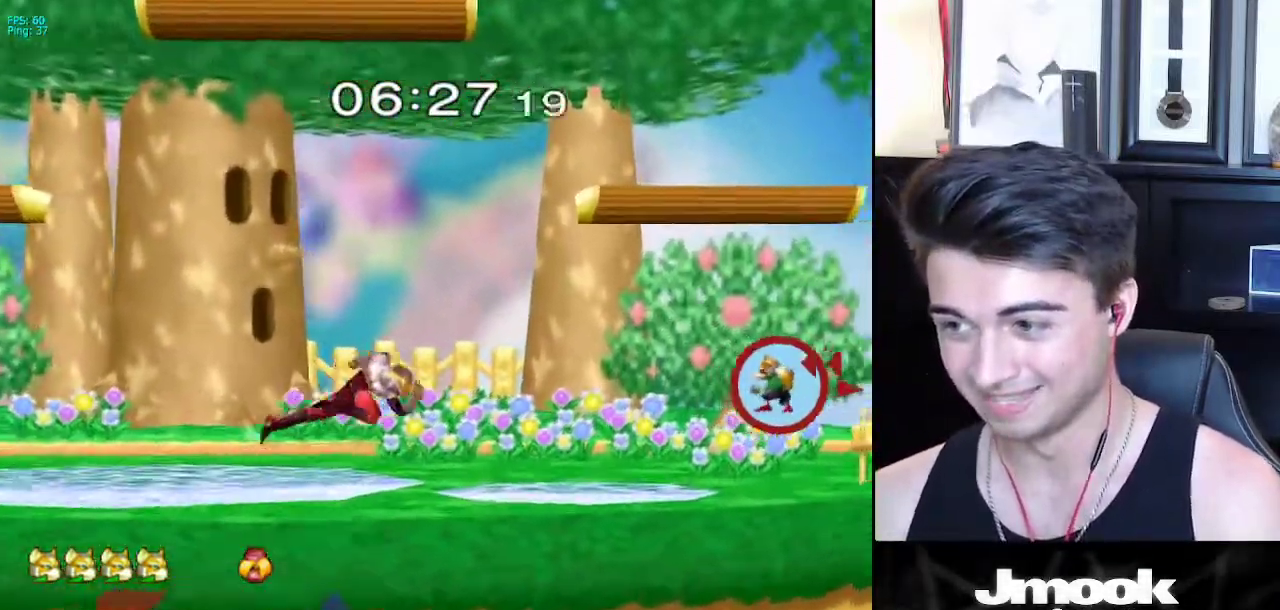
{"buttons": ["X"], "left_stick": "right", "right_stick": "center", "events": [[83, "left_stick", "down"], [167, "left_stick", "center"], [350, "left_stick", "down"], [433, "X", "down"], [450, "left_stick", "right"]]}
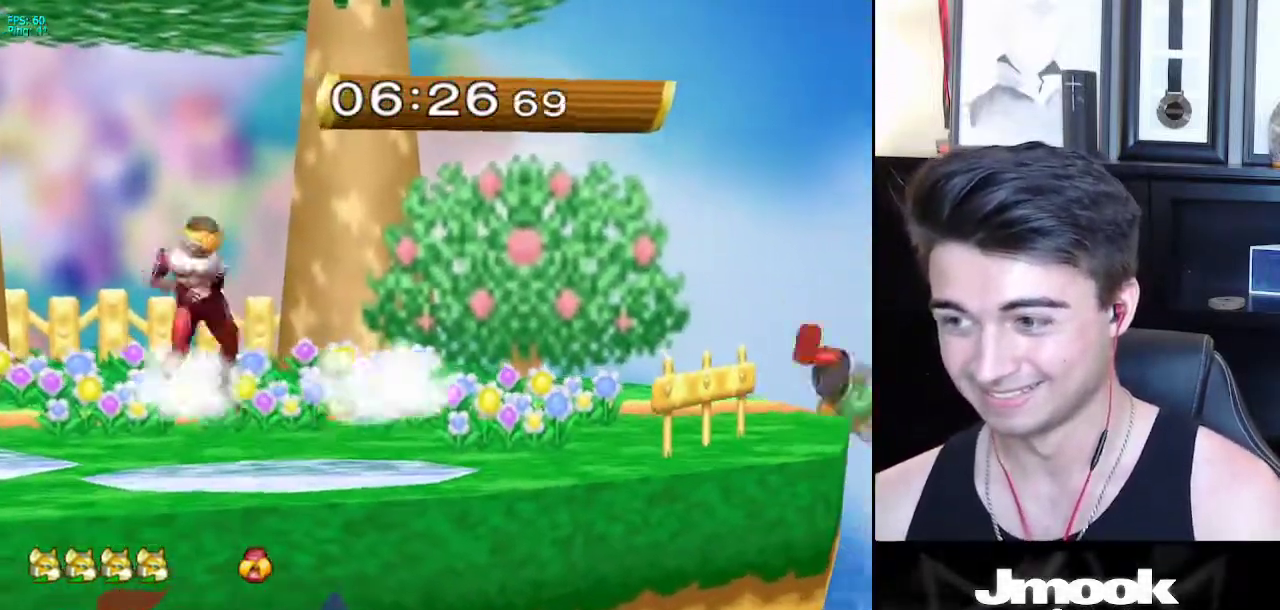
{"buttons": [], "left_stick": "center", "right_stick": "center", "events": [[17, "X", "up"], [33, "left_stick", "up-left"], [250, "left_stick", "down-left"], [350, "left_stick", "center"]]}
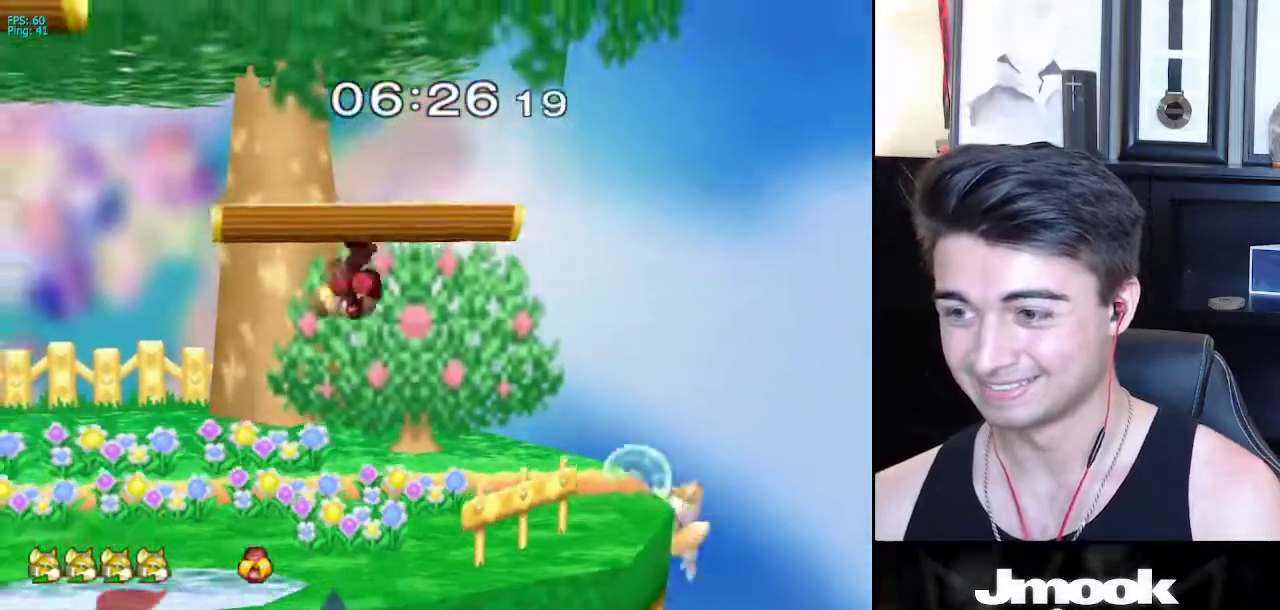
{"buttons": [], "left_stick": "center", "right_stick": "center", "events": [[33, "left_stick", "down-left"], [50, "X", "down"], [117, "R1", "down"], [183, "X", "up"], [250, "left_stick", "center"], [283, "R1", "up"], [383, "left_stick", "right"], [450, "left_stick", "center"]]}
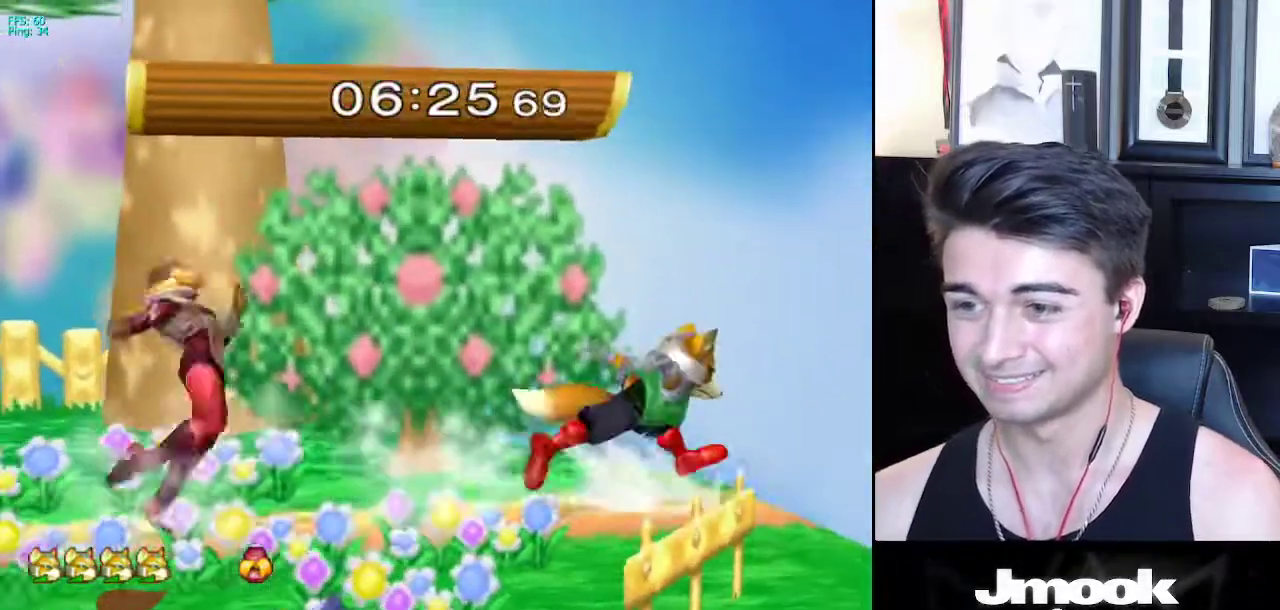
{"buttons": [], "left_stick": "left", "right_stick": "center", "events": [[67, "left_stick", "left"], [150, "left_stick", "right"], [250, "left_stick", "left"], [283, "X", "down"], [333, "R1", "down"], [333, "left_stick", "down"], [383, "X", "up"], [467, "R1", "up"], [500, "left_stick", "left"]]}